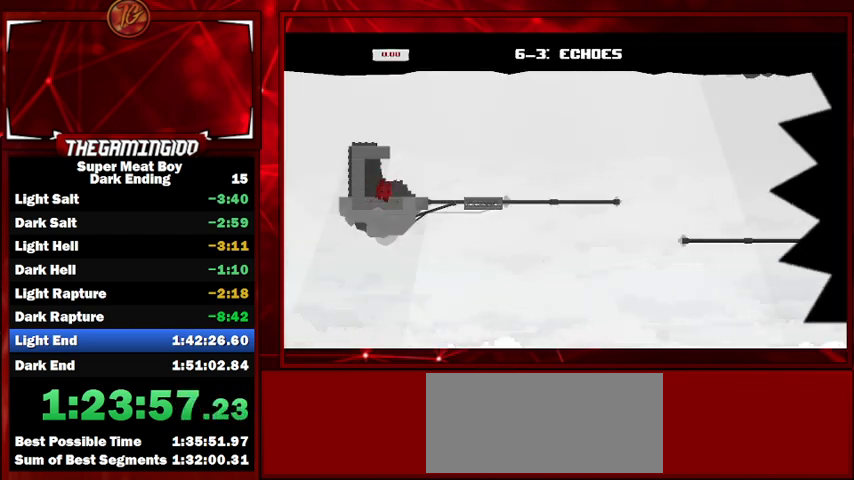
Gameplay with keyboard; each line is a JSON object with the keys held at the frame after it. "events" lists presses ("down") and releases ("up") of "left", "p", "right", "shift" and "space" between this image and that frame as [ms after this image, input, new state], when the widget could be followed in between. No other keys are recorded. Mouse input is not recorded.
{"keys": ["right", "shift", "space"], "events": [[333, "space", "down"]]}
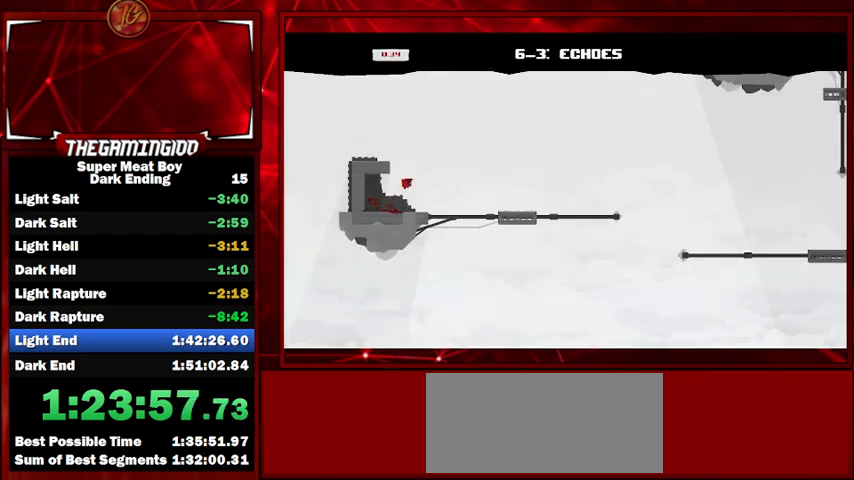
{"keys": ["left", "shift"], "events": [[267, "space", "up"], [400, "right", "up"], [500, "left", "down"]]}
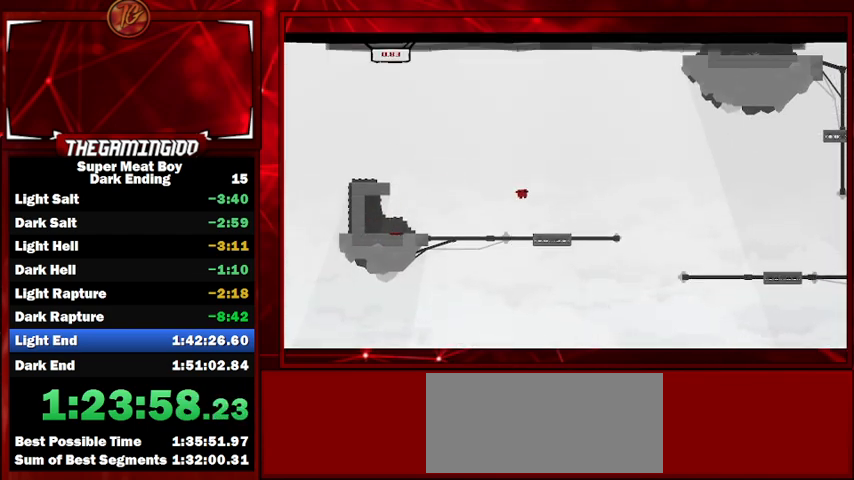
{"keys": ["right", "shift", "space"], "events": [[200, "left", "up"], [200, "right", "down"], [333, "space", "down"]]}
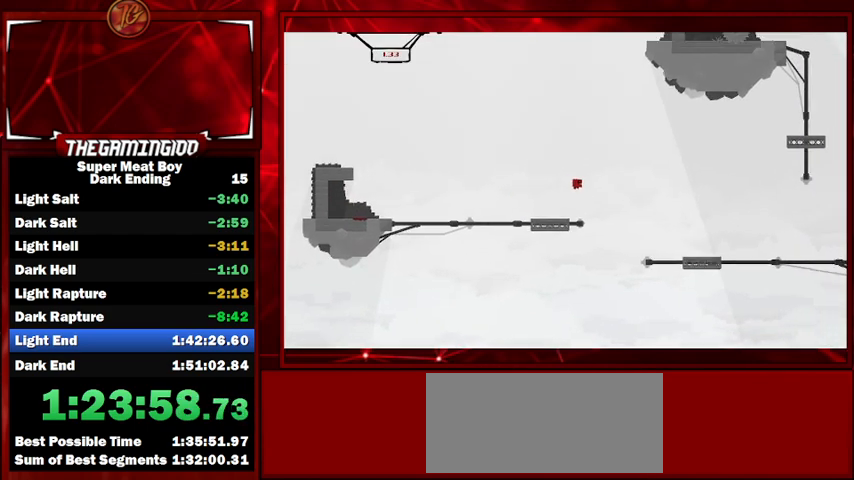
{"keys": ["shift", "space"], "events": [[100, "right", "up"], [367, "left", "down"], [500, "left", "up"]]}
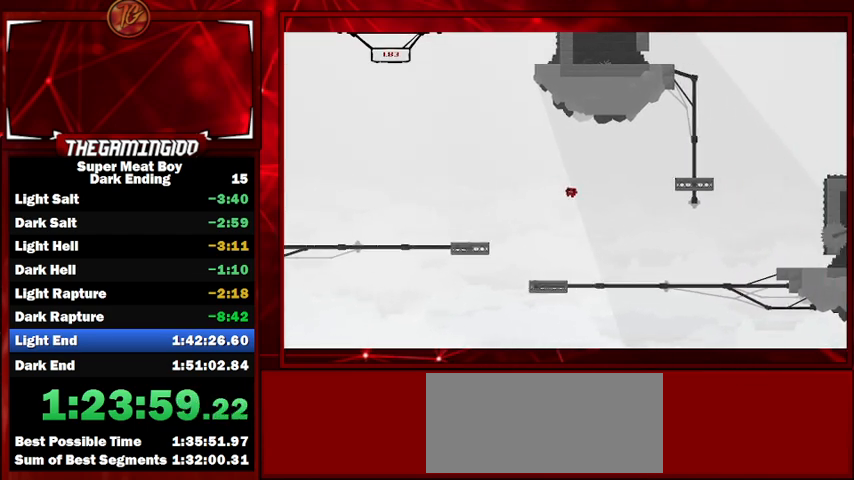
{"keys": ["shift"], "events": [[100, "space", "up"], [367, "left", "down"], [500, "left", "up"]]}
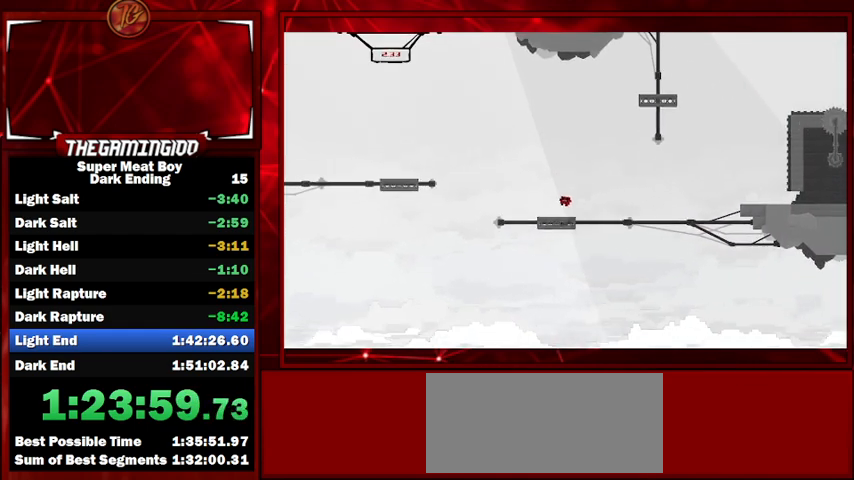
{"keys": ["right", "shift", "space"], "events": [[100, "right", "down"], [267, "space", "down"]]}
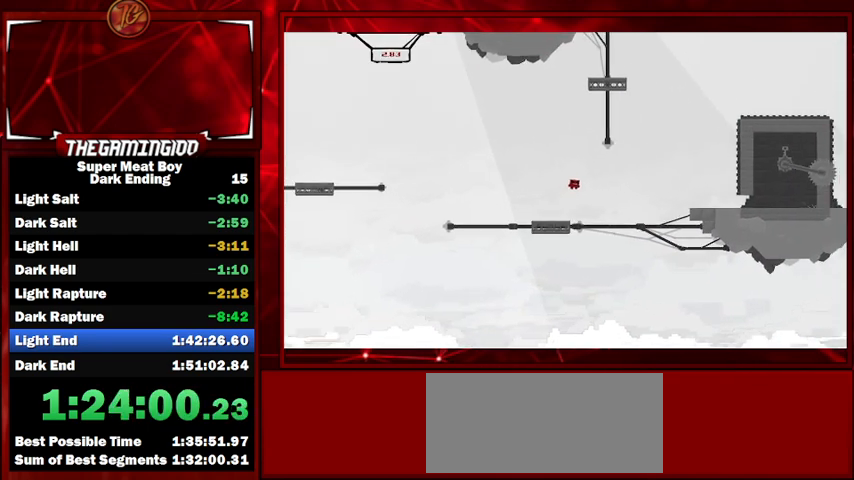
{"keys": ["left", "shift"], "events": [[300, "space", "up"], [333, "right", "up"], [433, "left", "down"]]}
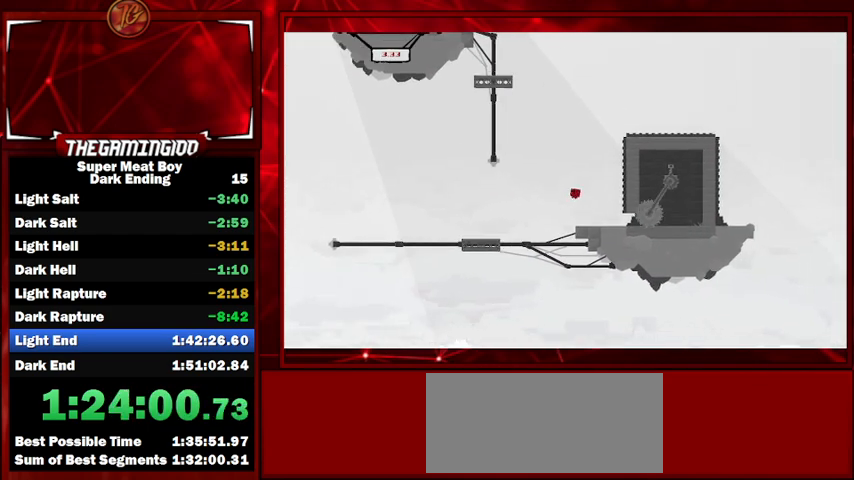
{"keys": ["right", "shift"], "events": [[33, "left", "up"], [167, "right", "down"]]}
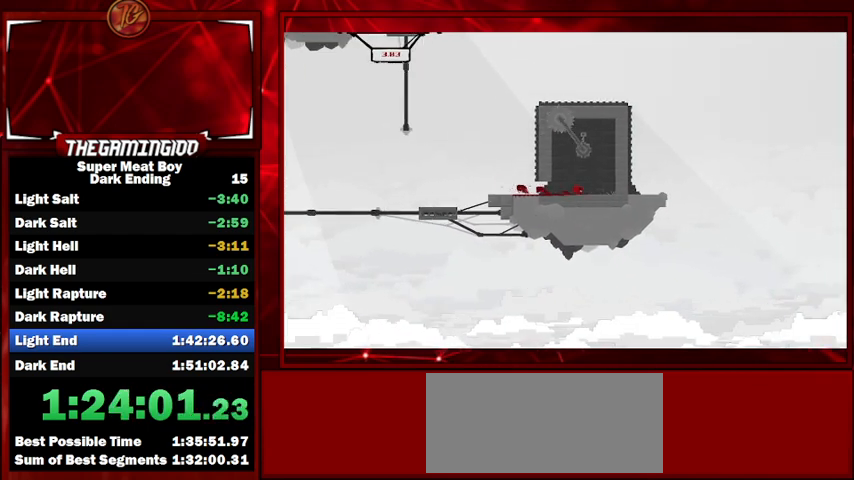
{"keys": ["left", "shift"], "events": [[67, "right", "up"], [133, "left", "down"], [233, "space", "down"], [467, "space", "up"]]}
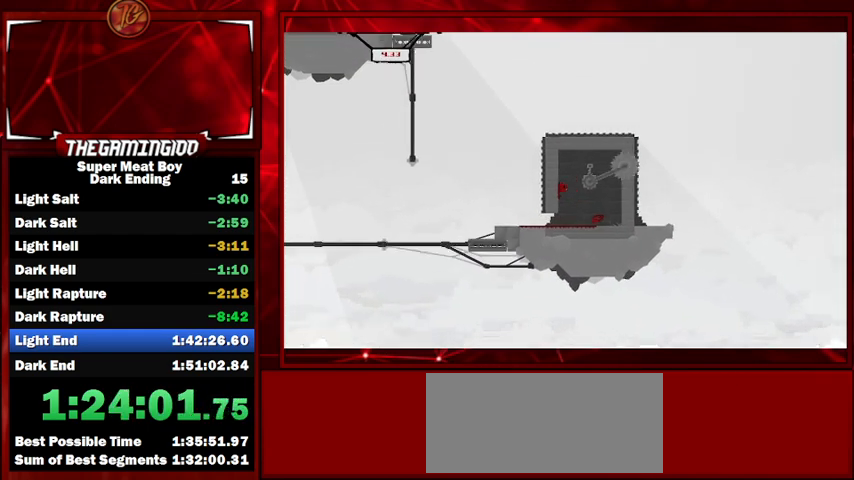
{"keys": ["right", "shift"], "events": [[33, "right", "down"], [67, "left", "up"], [67, "space", "down"], [200, "space", "up"]]}
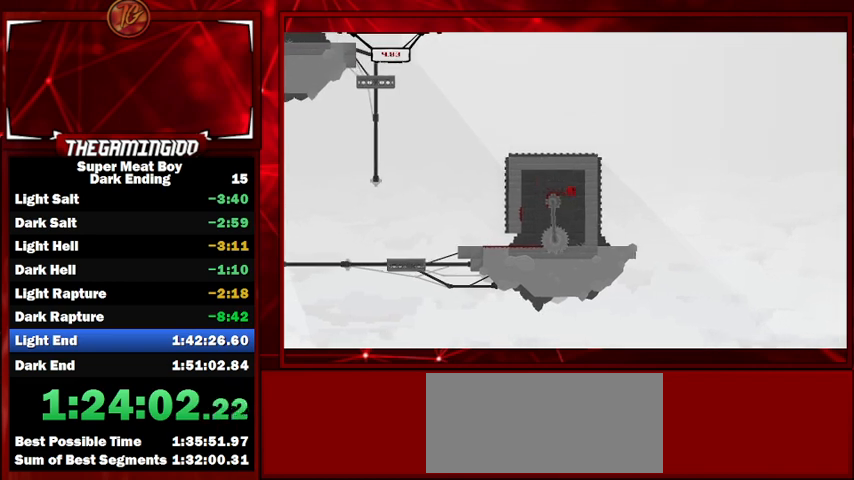
{"keys": ["left", "shift"], "events": [[167, "left", "down"], [167, "right", "up"]]}
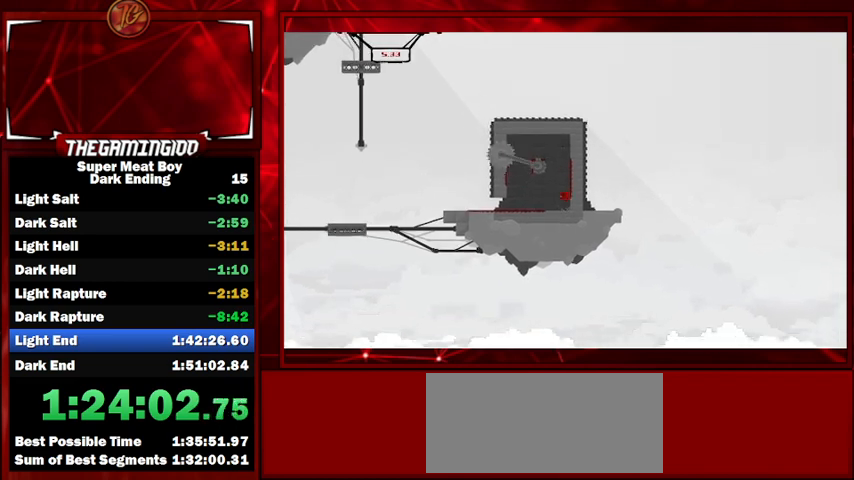
{"keys": ["left", "shift"], "events": []}
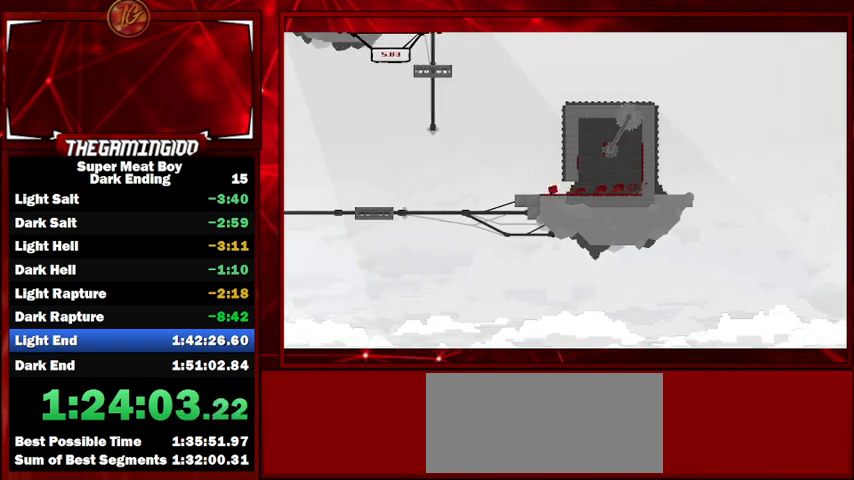
{"keys": ["right", "shift", "space"], "events": [[100, "left", "up"], [200, "right", "down"], [200, "space", "down"]]}
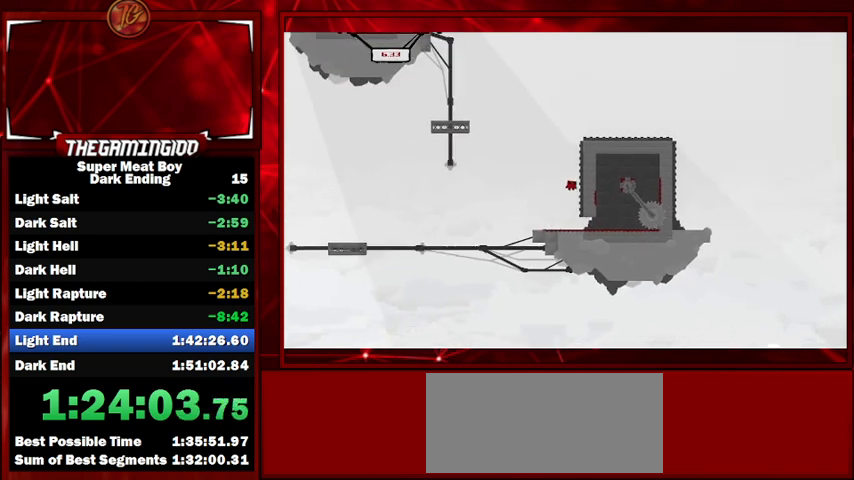
{"keys": ["right", "shift", "space"], "events": [[33, "space", "up"], [100, "left", "down"], [100, "right", "up"], [133, "space", "down"], [300, "left", "up"], [500, "right", "down"]]}
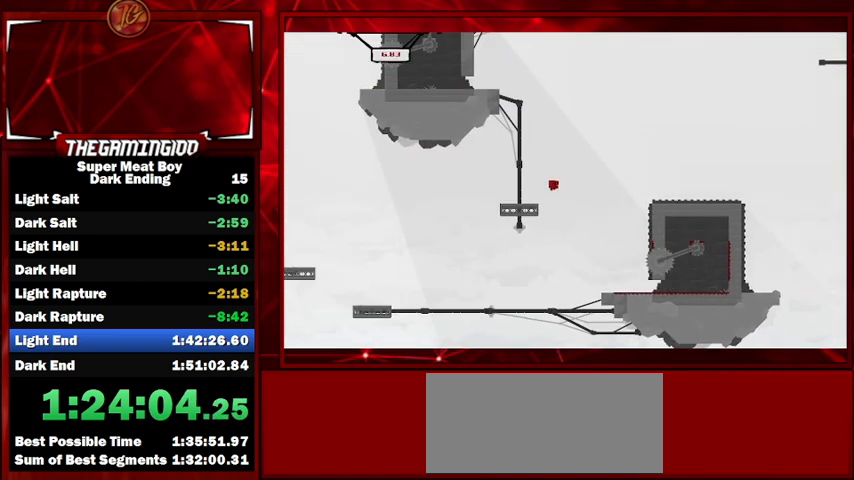
{"keys": ["shift"], "events": [[100, "space", "up"], [133, "right", "up"]]}
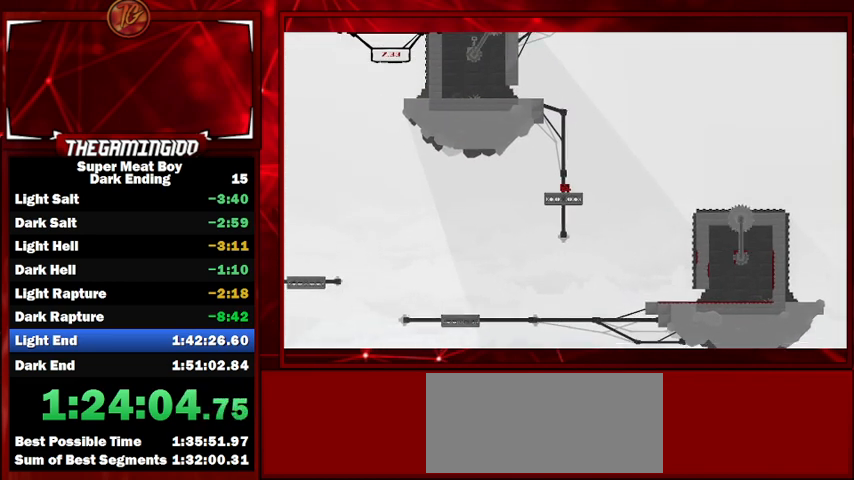
{"keys": ["shift"], "events": []}
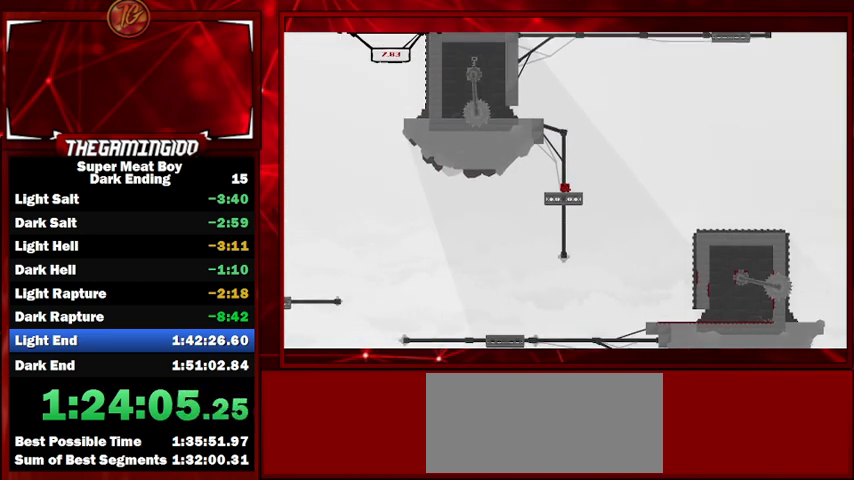
{"keys": ["shift"], "events": []}
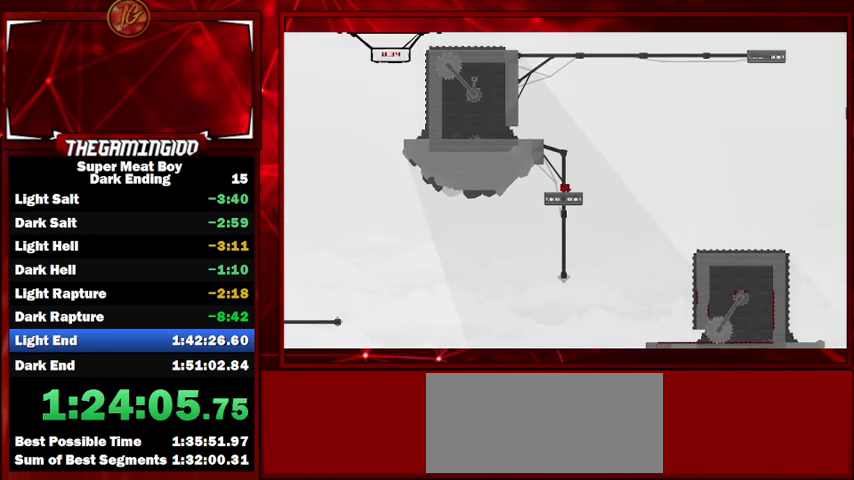
{"keys": ["shift", "space"], "events": [[467, "space", "down"]]}
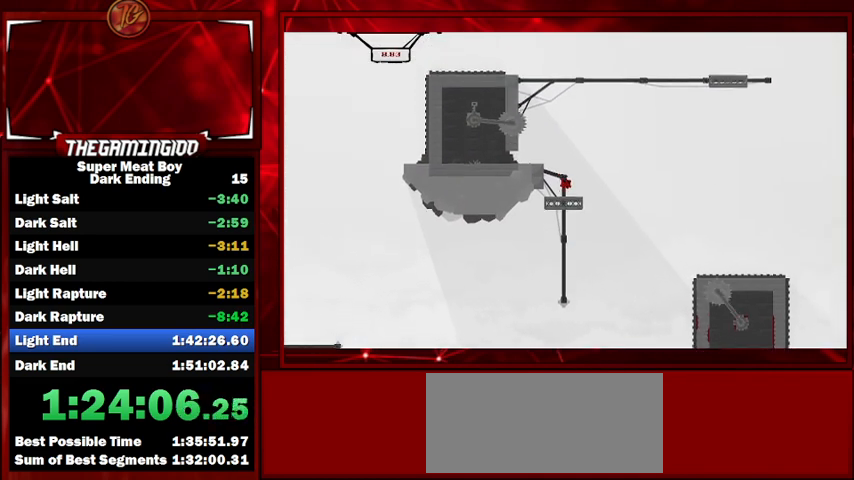
{"keys": ["left", "shift"], "events": [[67, "left", "down"], [300, "space", "up"]]}
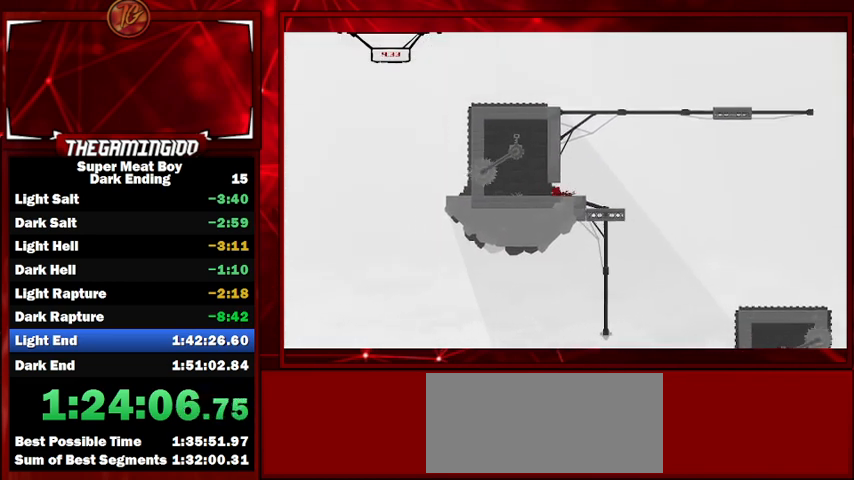
{"keys": ["left", "shift", "space"], "events": [[300, "space", "down"]]}
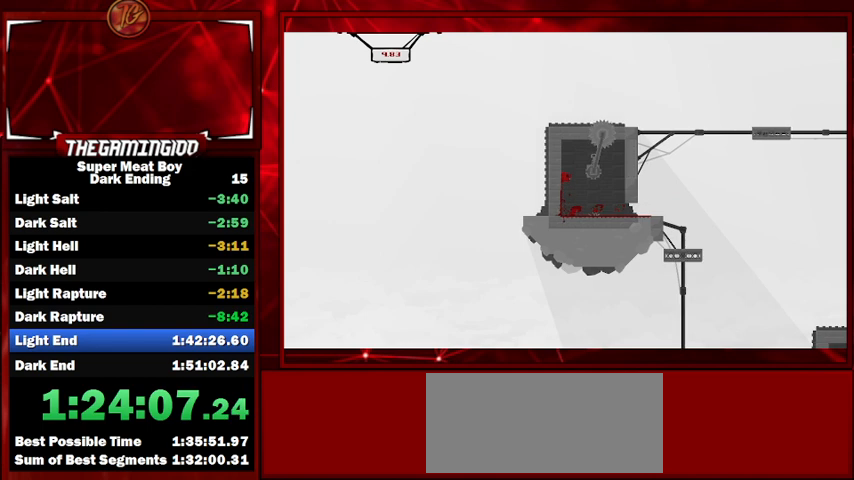
{"keys": ["right", "shift"], "events": [[67, "right", "down"], [67, "space", "up"], [100, "left", "up"], [133, "space", "down"], [200, "space", "up"]]}
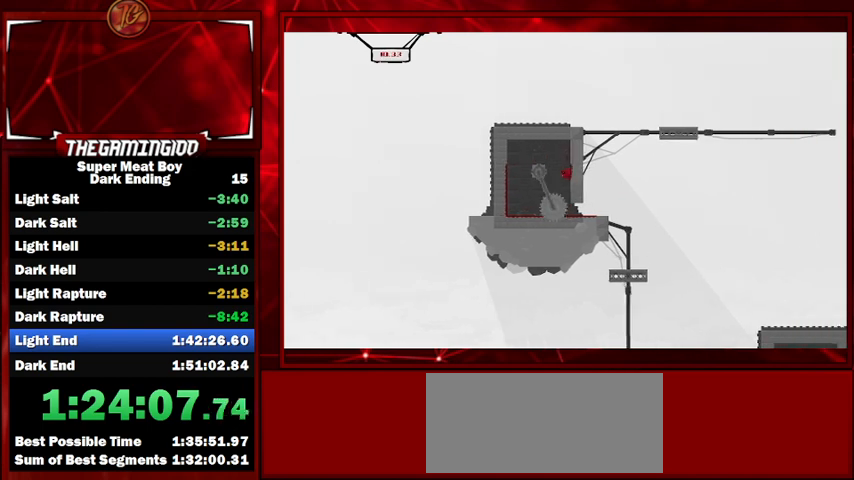
{"keys": ["right", "shift"], "events": []}
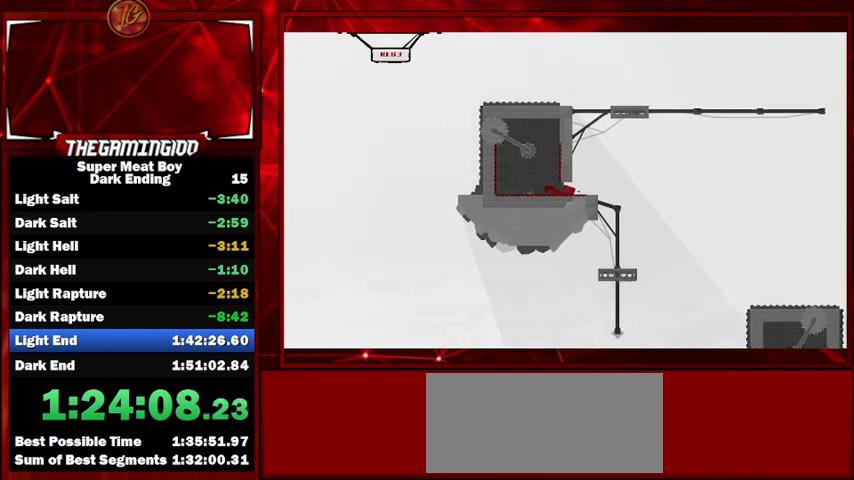
{"keys": ["shift"], "events": [[167, "right", "up"]]}
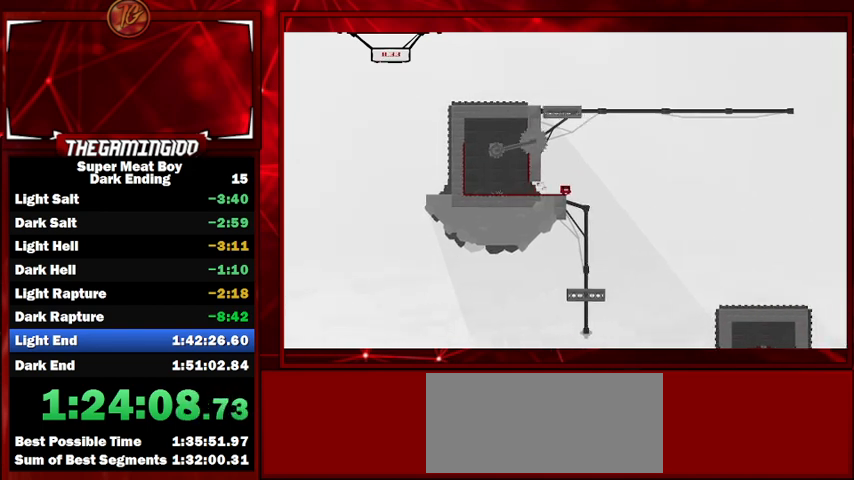
{"keys": ["left", "shift", "space"], "events": [[300, "left", "down"], [300, "space", "down"]]}
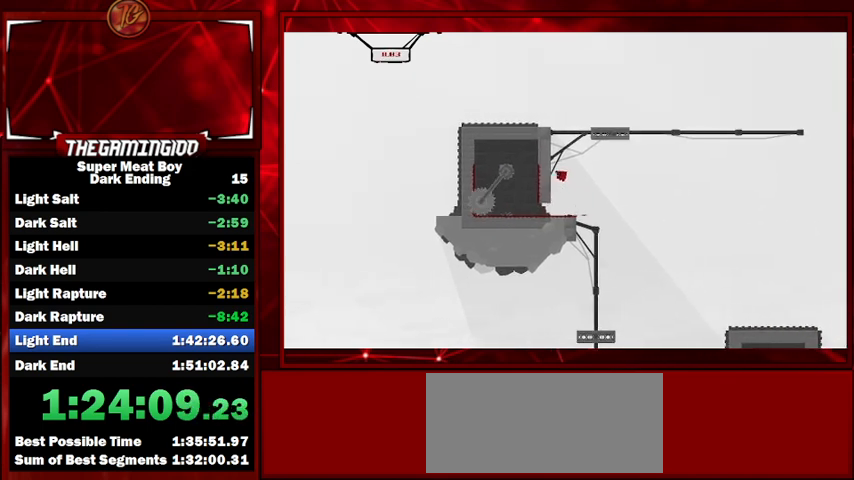
{"keys": ["left", "shift", "space"], "events": [[100, "space", "up"], [200, "space", "down"], [267, "left", "up"], [300, "right", "down"], [500, "left", "down"], [500, "right", "up"]]}
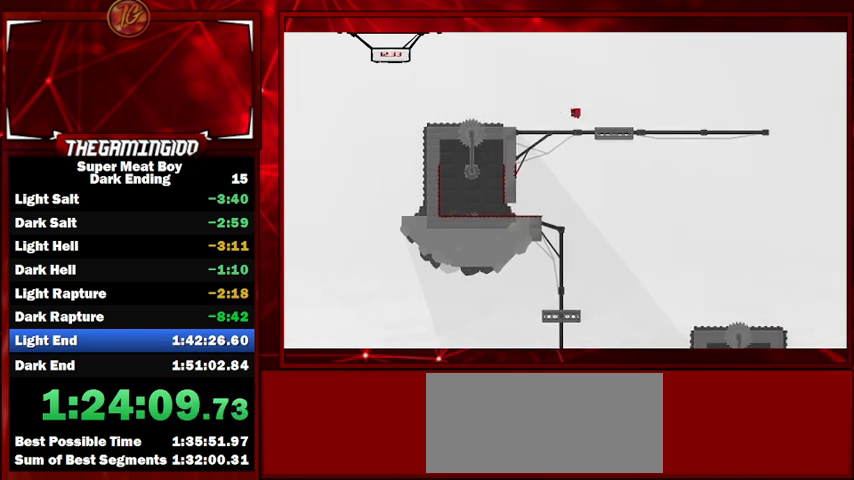
{"keys": ["shift"], "events": [[67, "left", "up"], [67, "right", "down"], [233, "right", "up"], [233, "space", "up"], [367, "left", "down"], [467, "left", "up"]]}
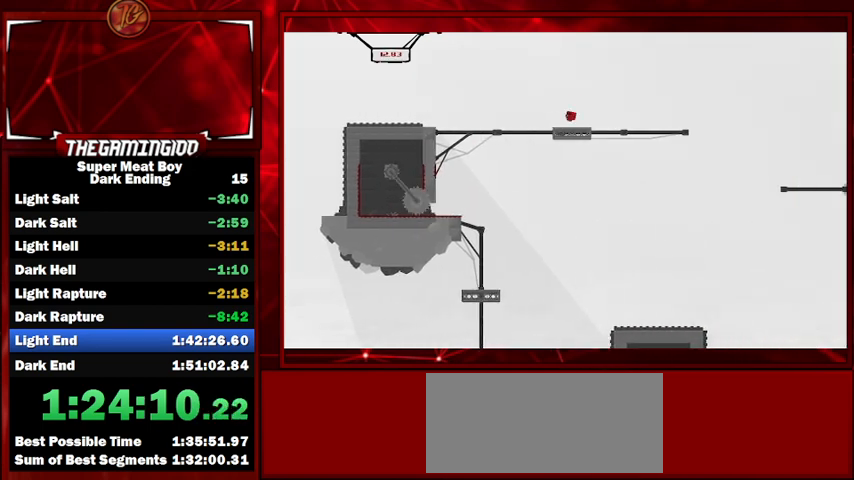
{"keys": ["right", "shift"], "events": [[333, "right", "down"]]}
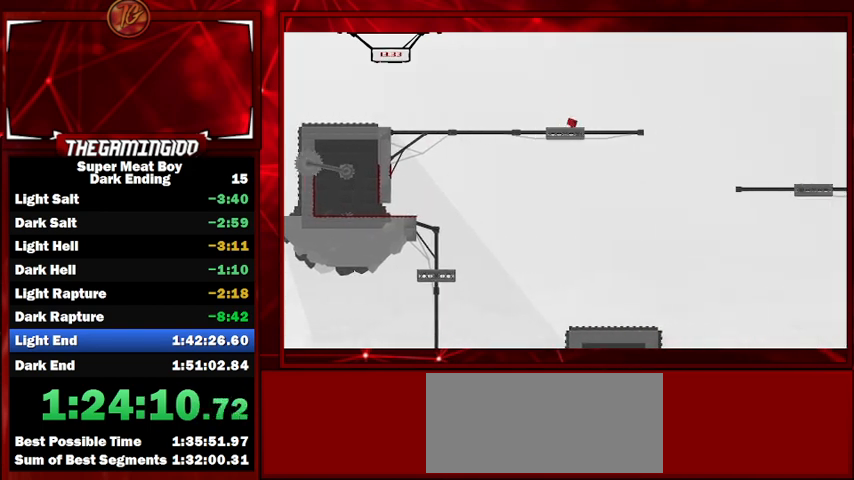
{"keys": ["right", "shift", "space"], "events": [[67, "space", "down"]]}
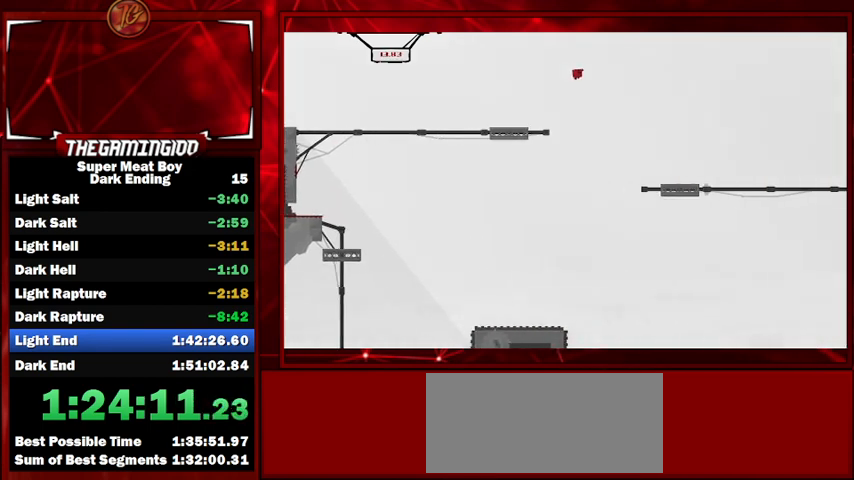
{"keys": ["right", "shift", "space"], "events": []}